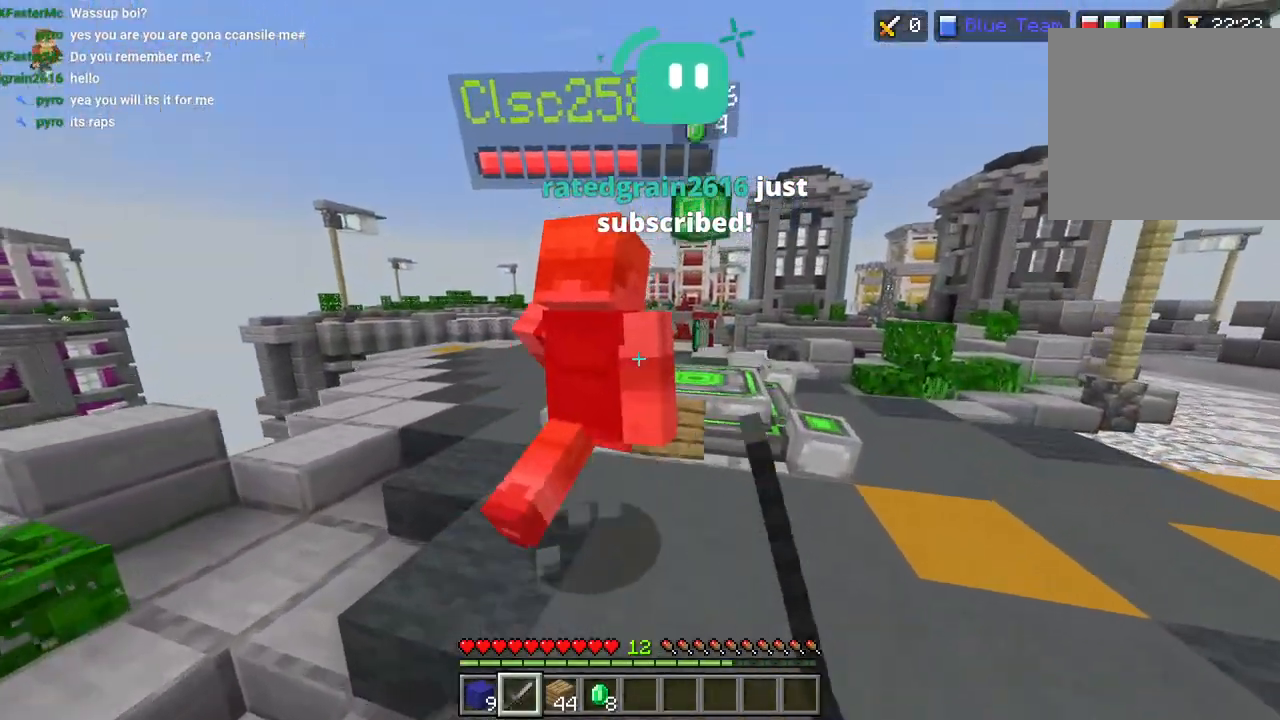
Gameplay with a controller (PlayStation layout); each line is a JSON object with the inputs held at the frame after it. "events" lists button and stick changes between this image and that frame as [ms after this image, input, new state], when the widget could be followed in between.
{"buttons": [], "left_stick": "up-right", "right_stick": "up", "events": [[50, "L3", "up"], [200, "R2", "down"], [283, "R2", "up"], [333, "R2", "down"], [350, "L3", "down"], [450, "L3", "up"], [450, "R2", "up"]]}
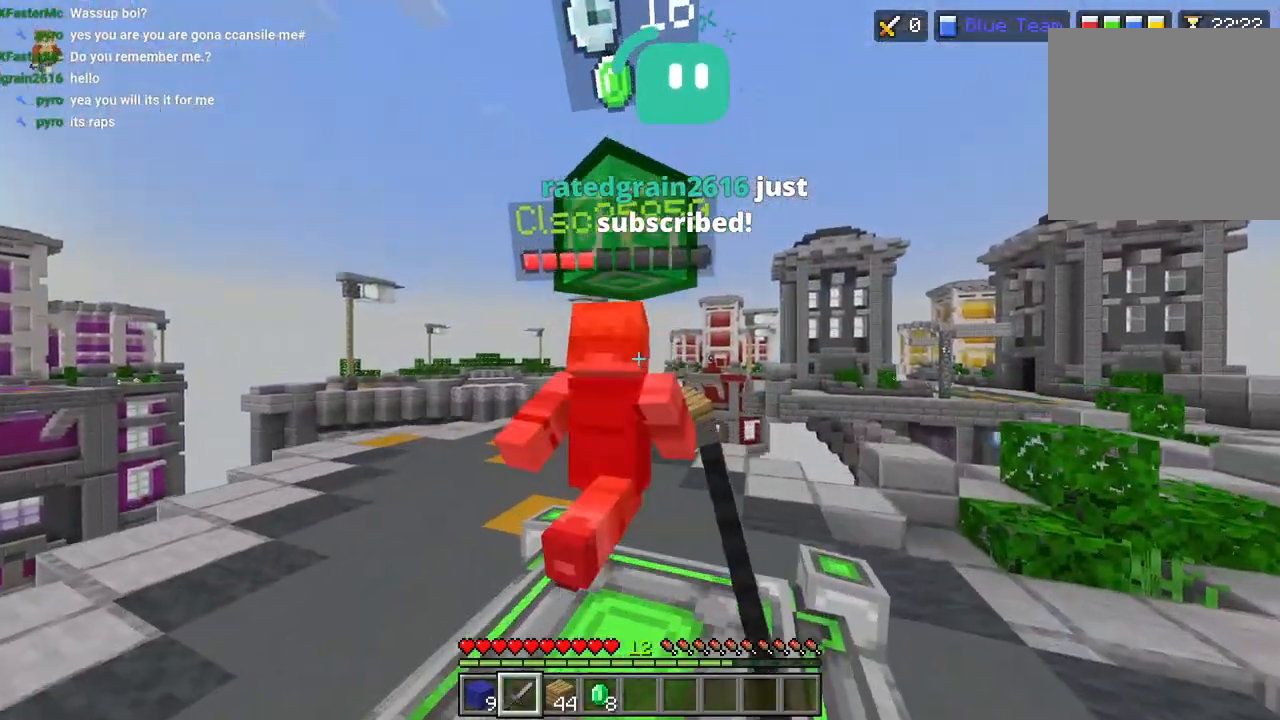
{"buttons": ["R2"], "left_stick": "up", "right_stick": "center", "events": [[367, "L3", "down"], [367, "left_stick", "up"], [467, "L3", "up"], [483, "R2", "down"], [483, "right_stick", "center"]]}
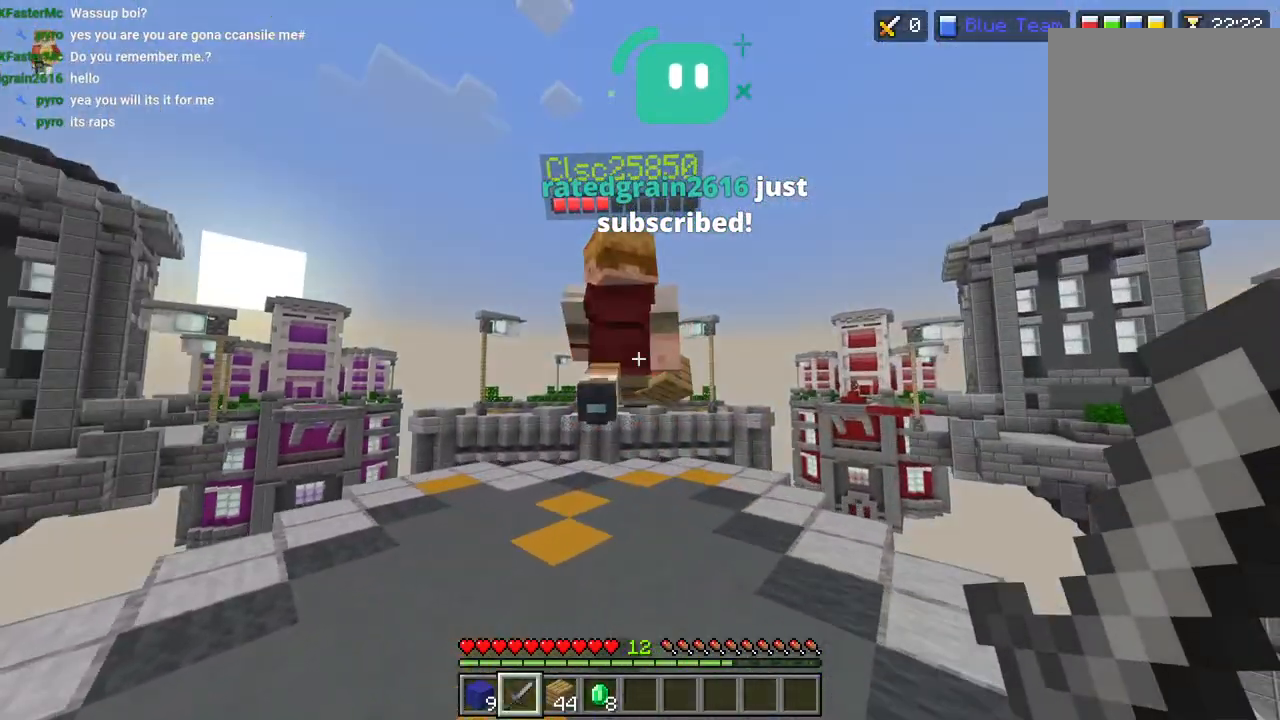
{"buttons": [], "left_stick": "up", "right_stick": "center", "events": [[50, "R2", "up"], [100, "R2", "down"], [117, "CROSS", "down"], [117, "L3", "down"], [217, "L3", "up"], [217, "R2", "up"], [300, "L3", "down"], [317, "CROSS", "up"], [383, "L3", "up"]]}
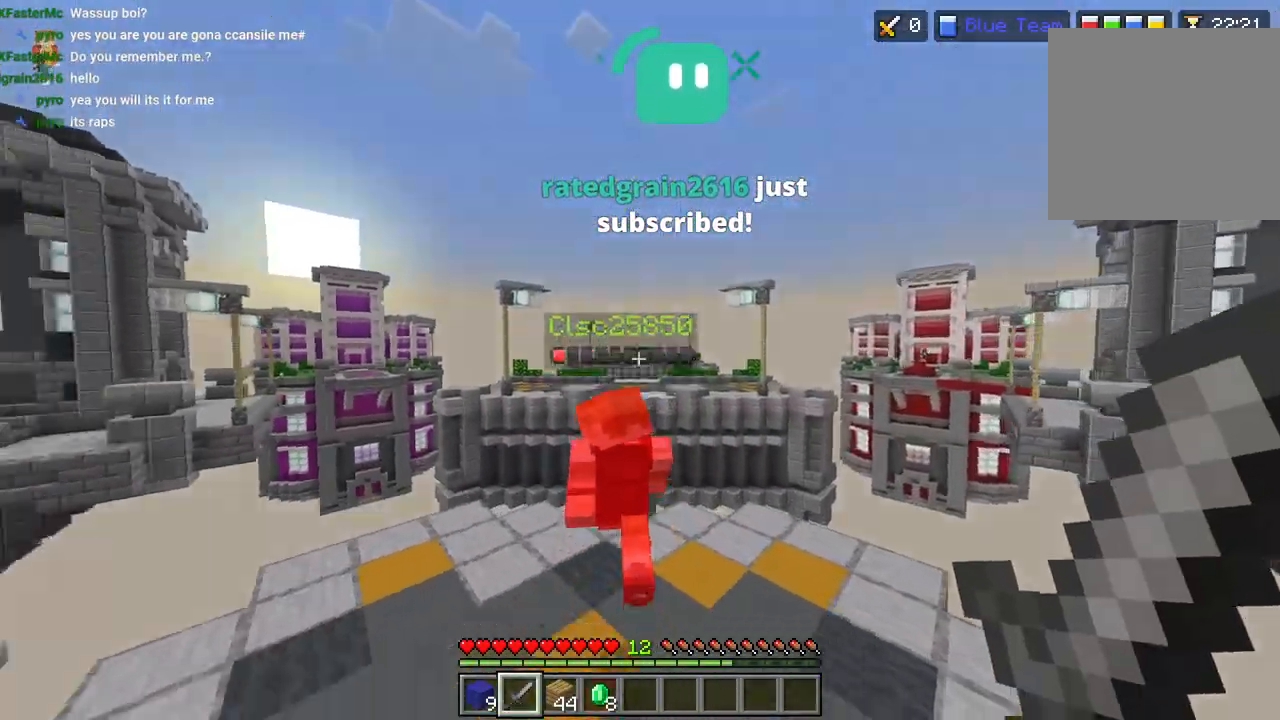
{"buttons": [], "left_stick": "up-right", "right_stick": "down-right", "events": [[67, "R2", "down"], [117, "L3", "down"], [150, "R2", "up"], [183, "L3", "up"], [217, "R2", "down"], [250, "CROSS", "down"], [300, "L3", "down"], [317, "CROSS", "up"], [333, "R2", "up"], [383, "L3", "up"], [500, "left_stick", "up-right"], [500, "right_stick", "down-right"]]}
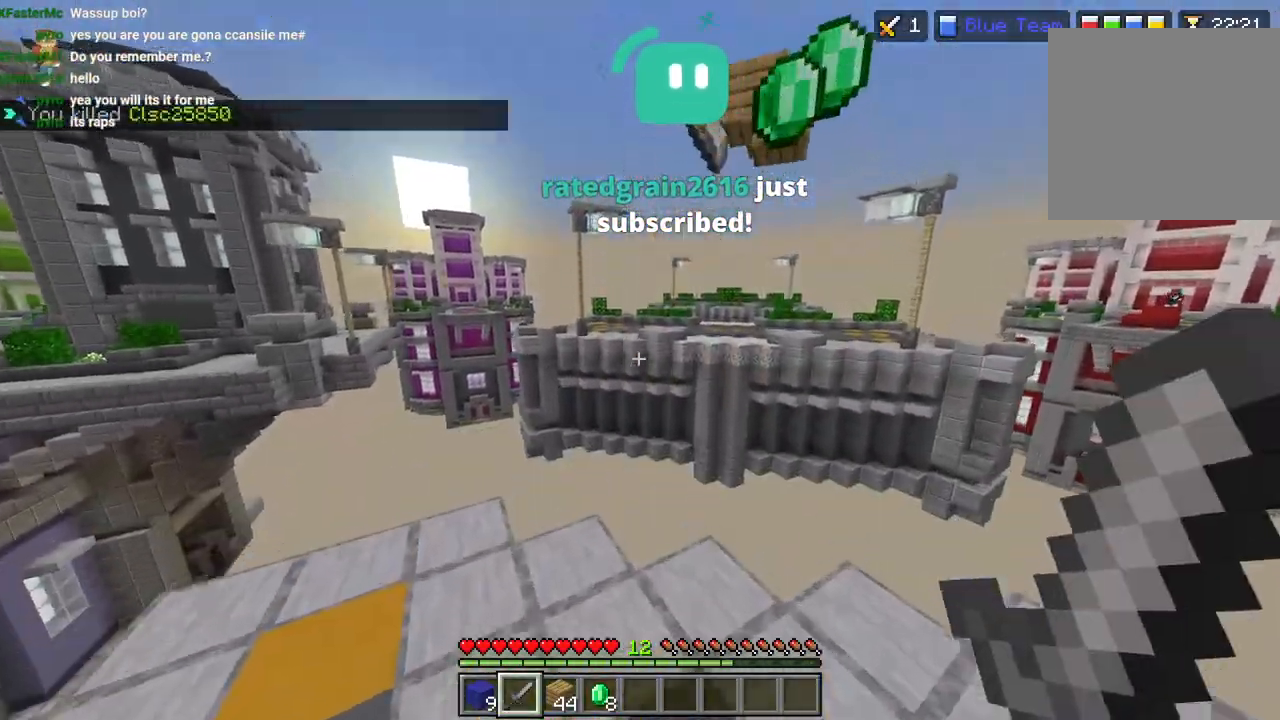
{"buttons": [], "left_stick": "up", "right_stick": "down-right", "events": [[50, "right_stick", "right"], [400, "left_stick", "up"], [400, "right_stick", "down-right"]]}
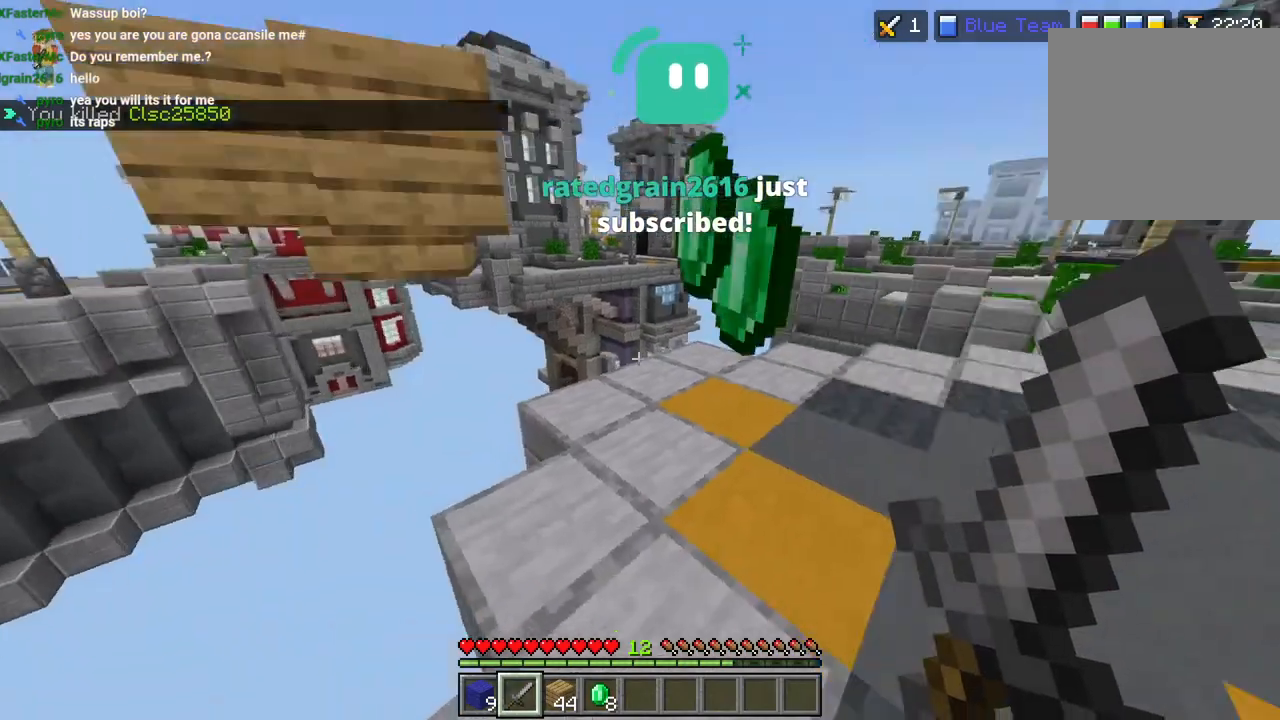
{"buttons": [], "left_stick": "up", "right_stick": "center", "events": [[83, "right_stick", "right"], [183, "L3", "down"], [250, "right_stick", "center"], [283, "L3", "up"], [350, "CROSS", "down"], [433, "CROSS", "up"]]}
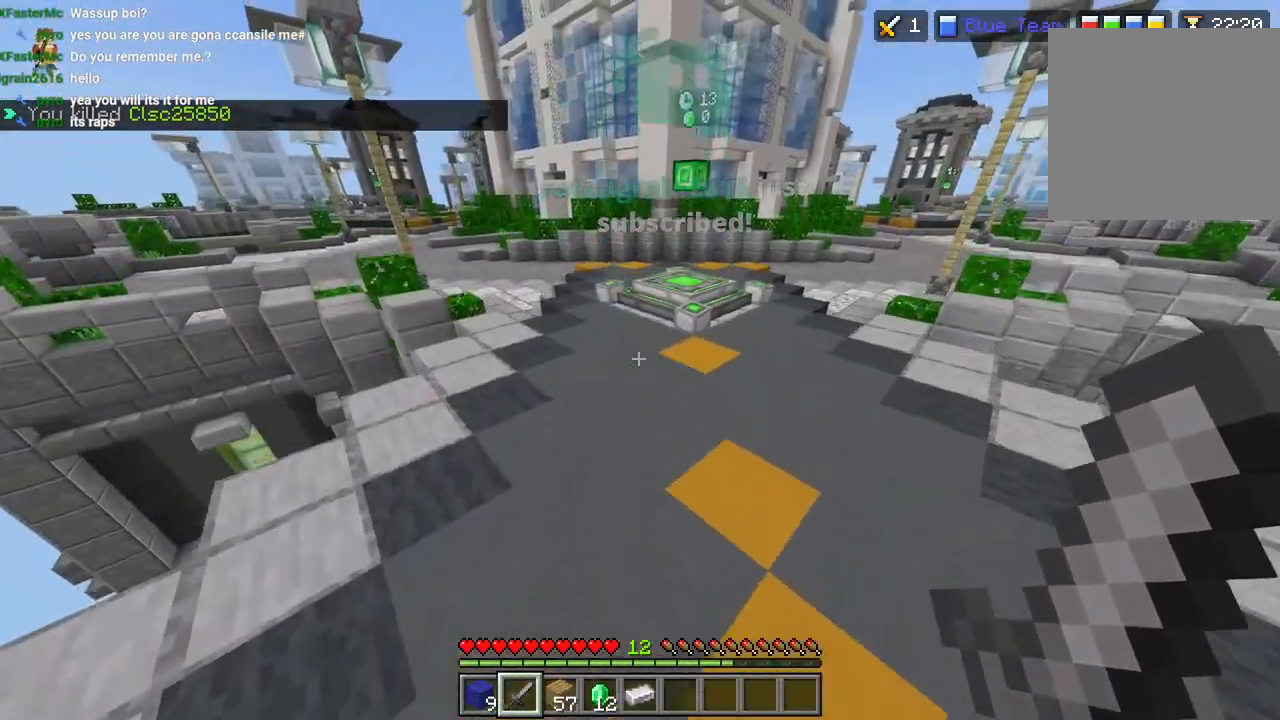
{"buttons": ["CROSS", "L3"], "left_stick": "up", "right_stick": "center", "events": [[417, "CROSS", "down"], [467, "L3", "down"]]}
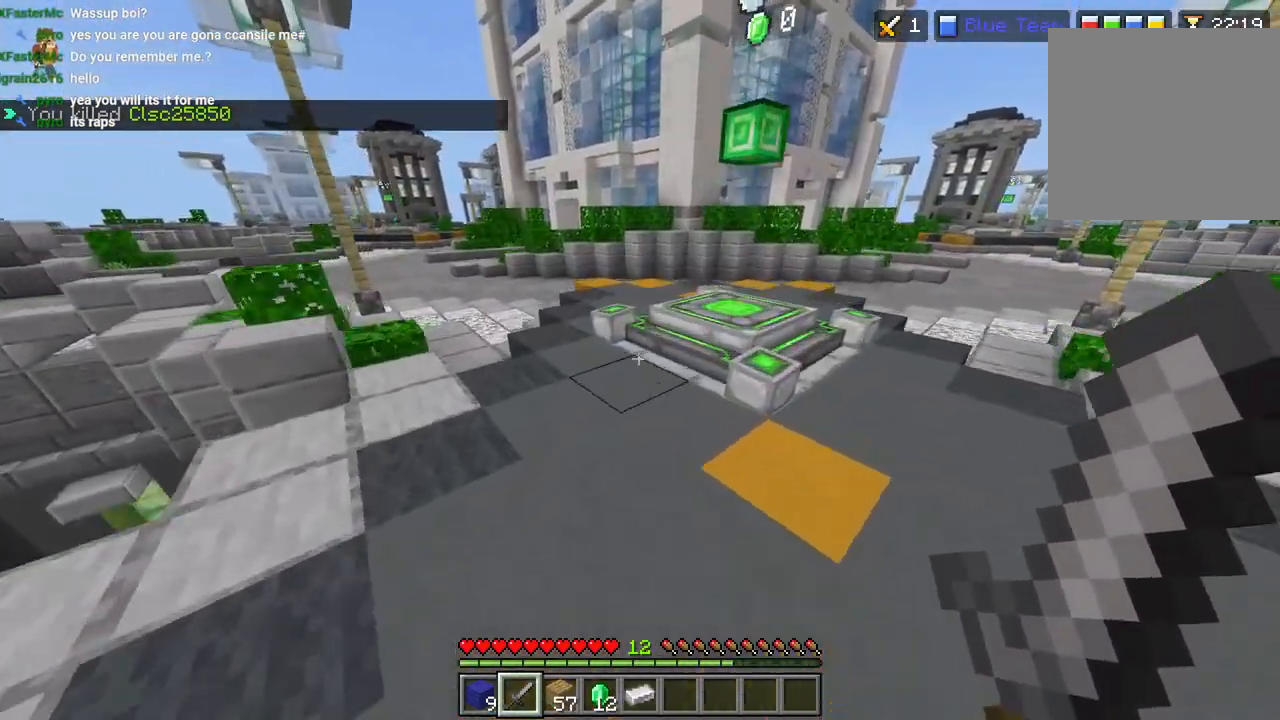
{"buttons": [], "left_stick": "up-right", "right_stick": "center", "events": [[67, "L3", "up"], [83, "CROSS", "up"], [483, "left_stick", "up-right"]]}
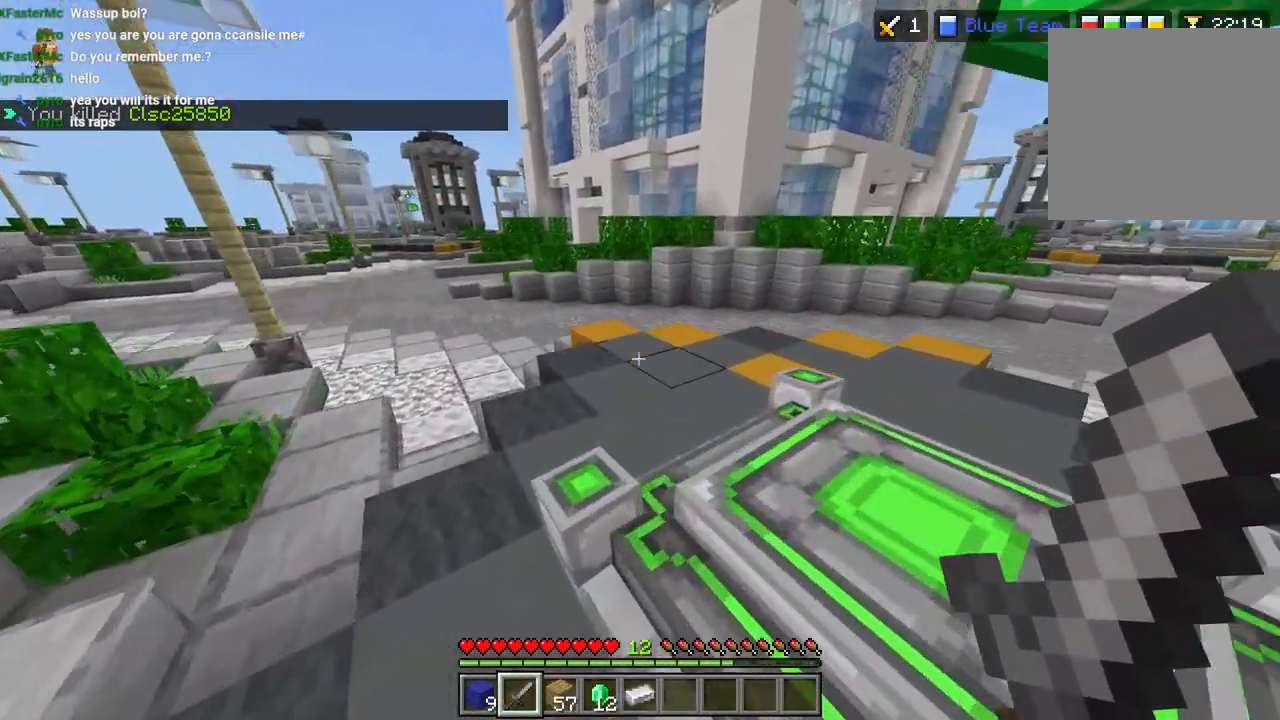
{"buttons": [], "left_stick": "up-right", "right_stick": "center", "events": [[233, "left_stick", "center"], [483, "left_stick", "up-right"]]}
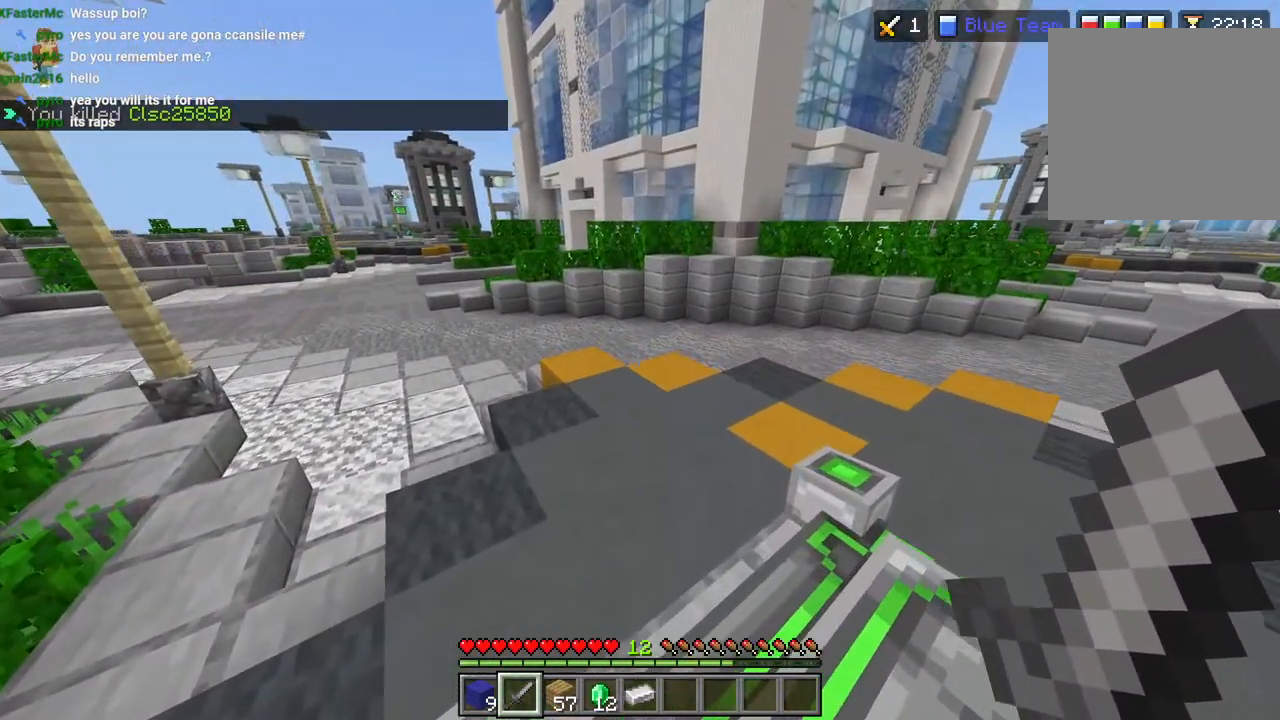
{"buttons": [], "left_stick": "center", "right_stick": "center", "events": [[233, "left_stick", "center"]]}
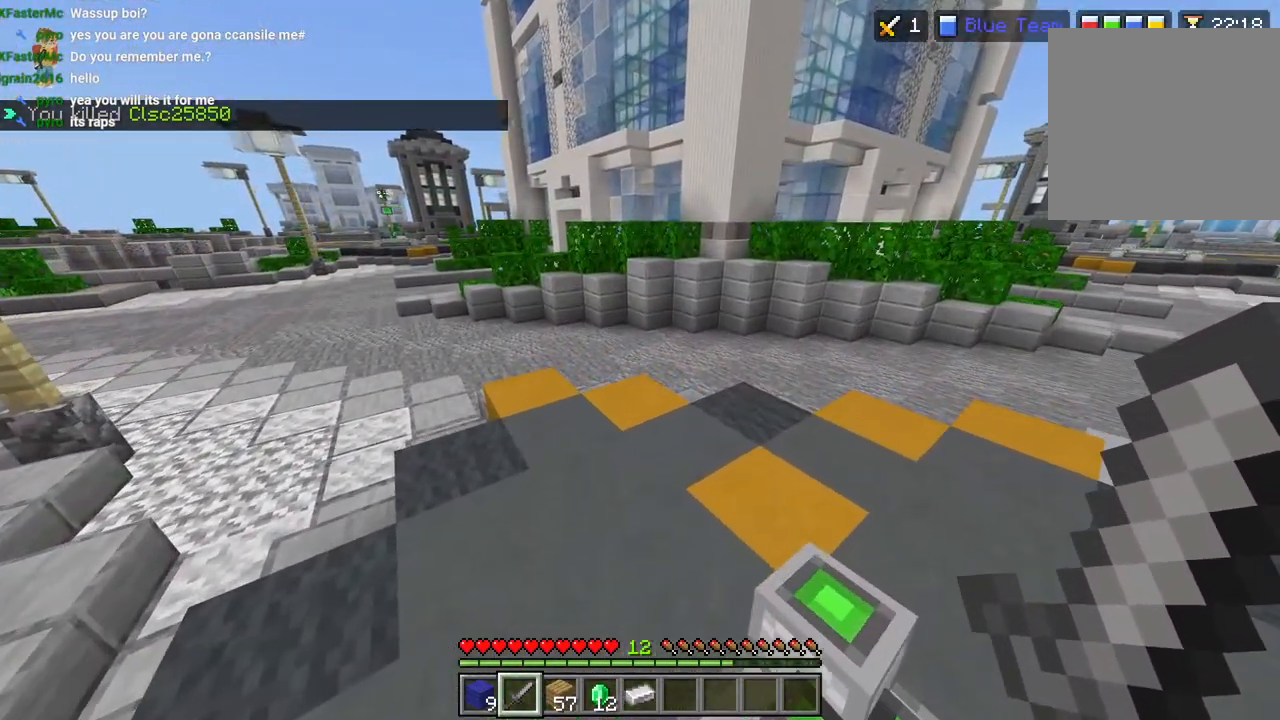
{"buttons": [], "left_stick": "up", "right_stick": "center", "events": [[500, "left_stick", "up"]]}
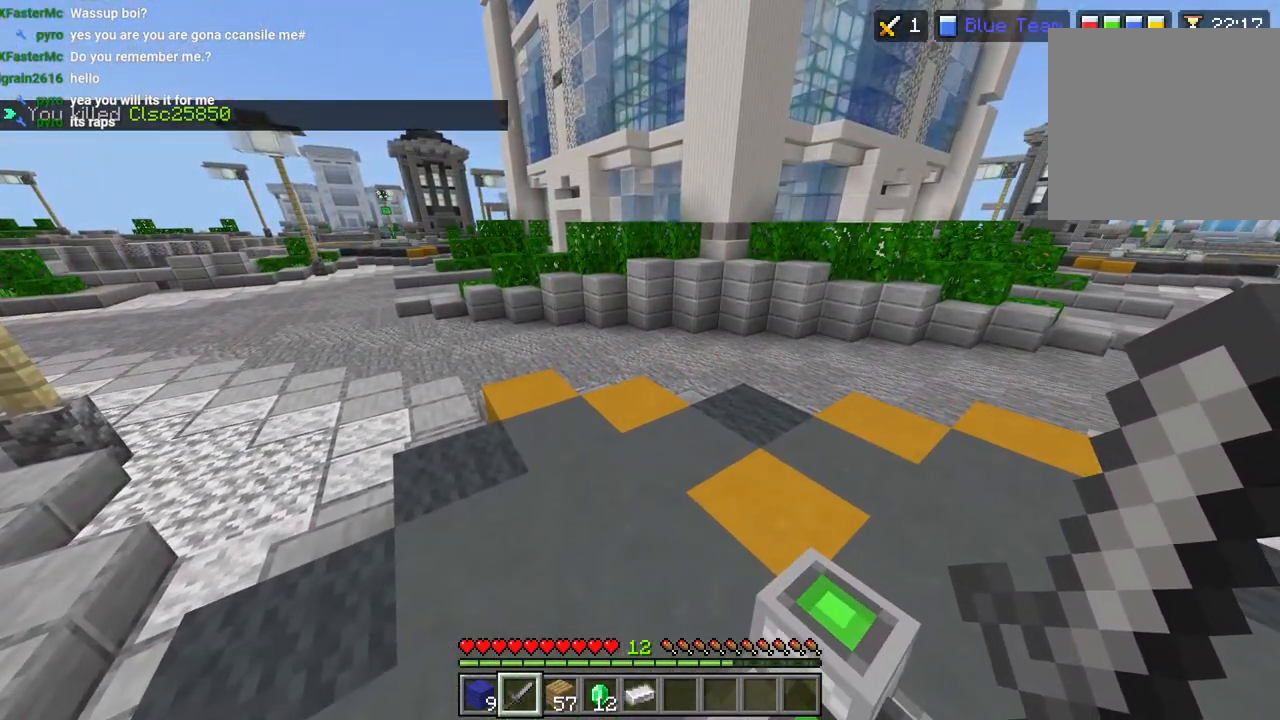
{"buttons": [], "left_stick": "up", "right_stick": "center", "events": []}
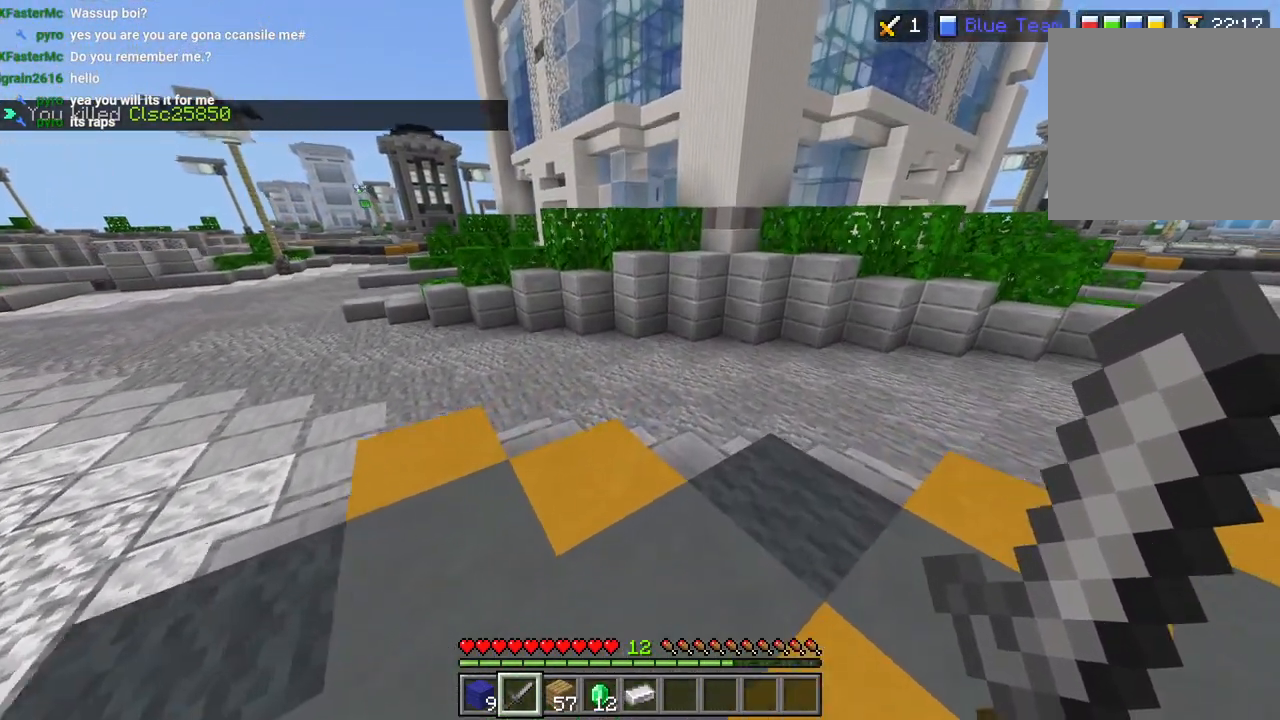
{"buttons": [], "left_stick": "up", "right_stick": "center", "events": [[183, "L3", "down"], [267, "L3", "up"], [283, "CROSS", "down"], [367, "CROSS", "up"]]}
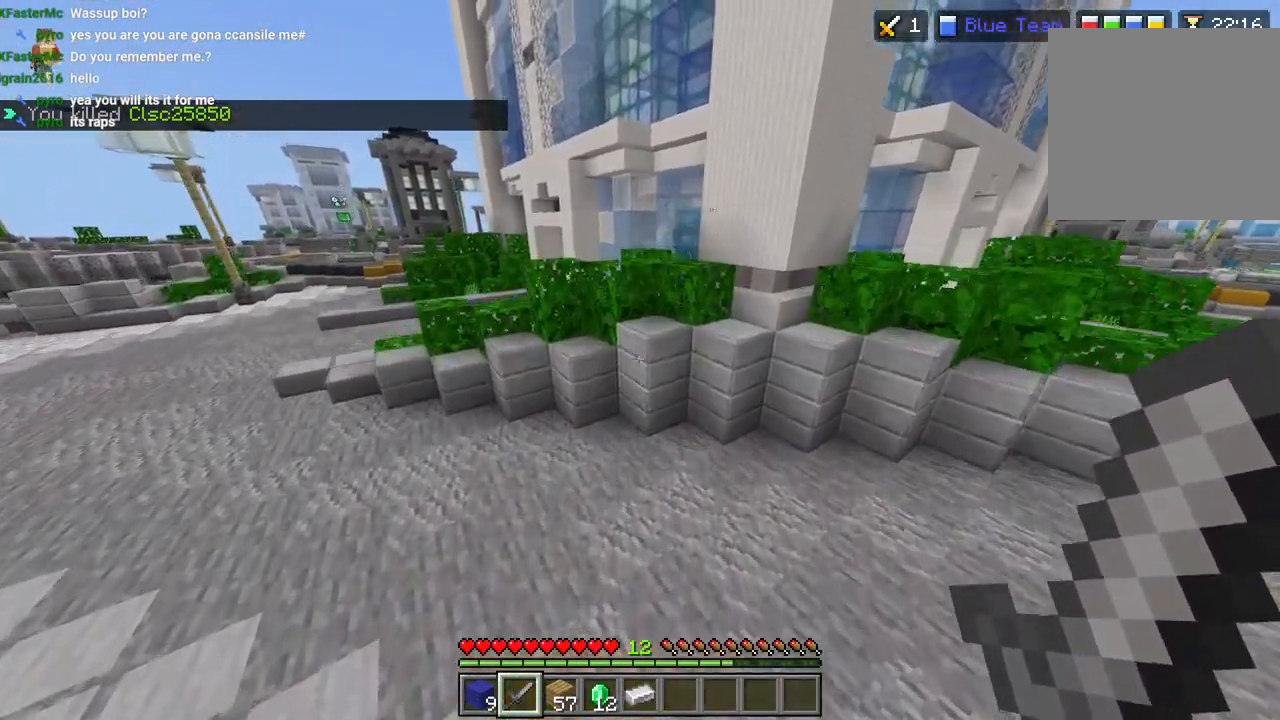
{"buttons": ["CROSS"], "left_stick": "up", "right_stick": "center"}
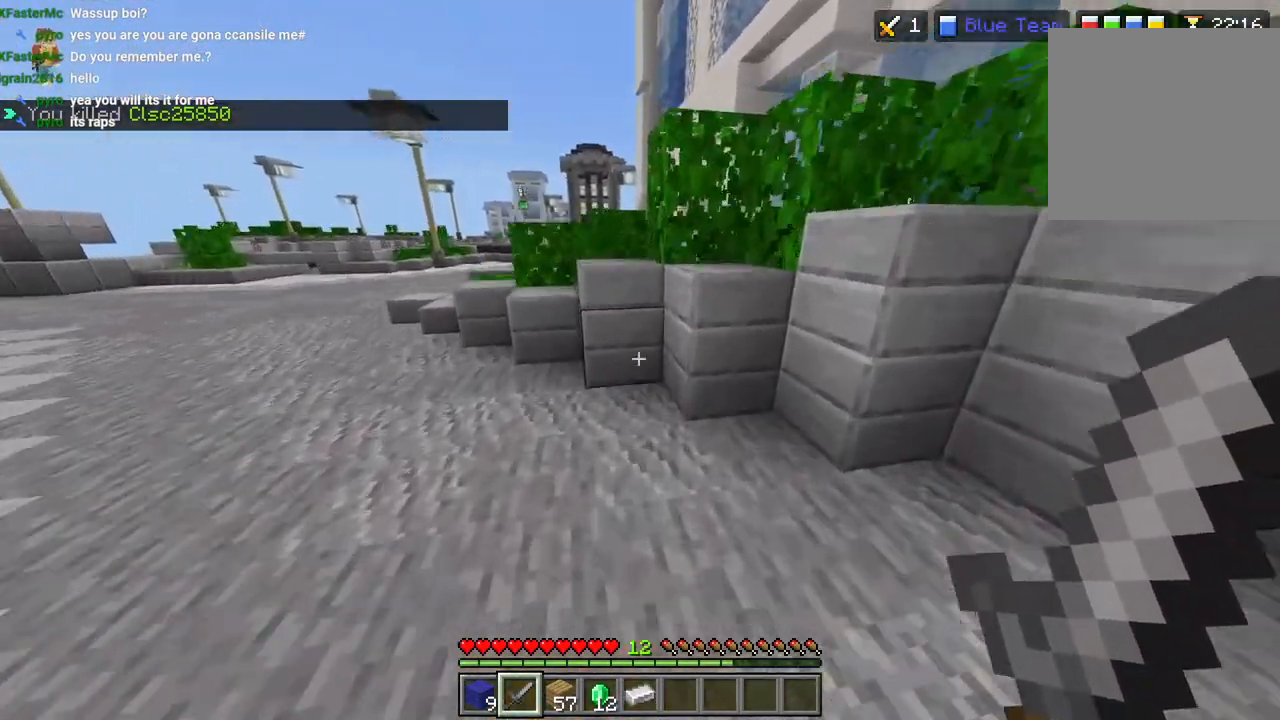
{"buttons": ["L3"], "left_stick": "up-left", "right_stick": "center", "events": [[100, "CROSS", "up"], [417, "L3", "down"], [417, "left_stick", "up-left"]]}
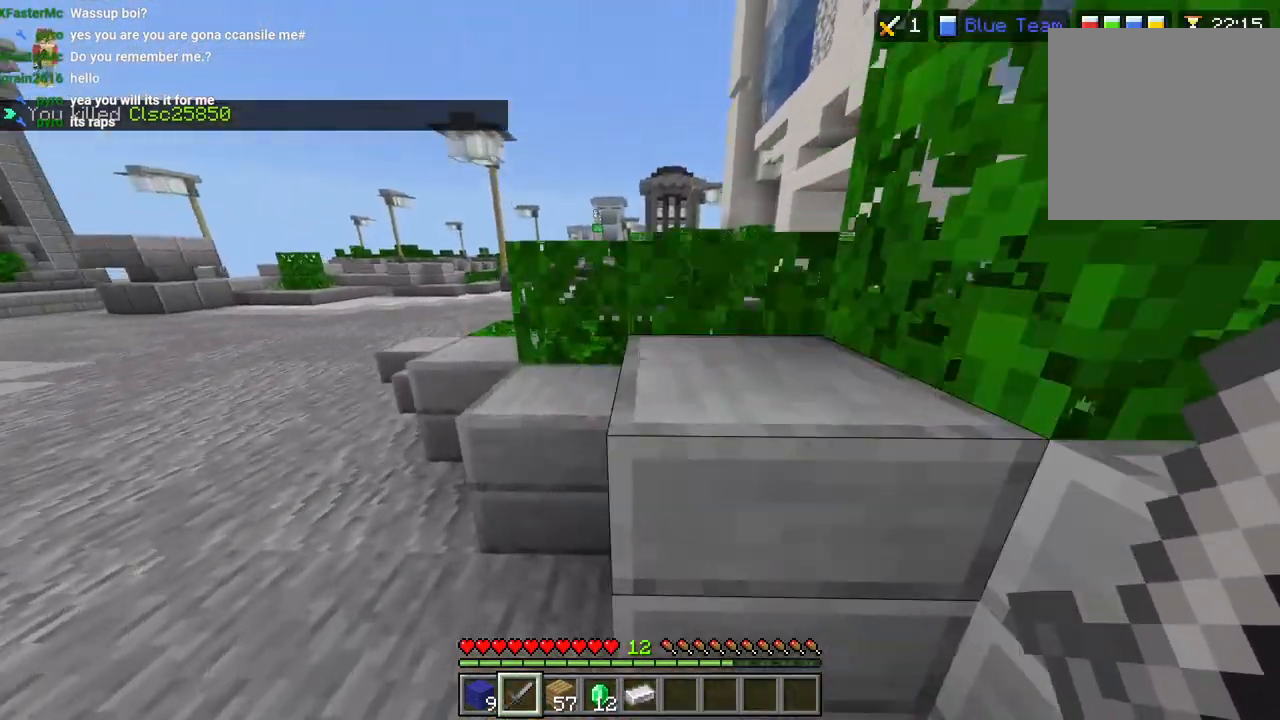
{"buttons": ["CROSS", "L3"], "left_stick": "up-left", "right_stick": "center", "events": [[17, "L3", "up"], [433, "L3", "down"], [500, "CROSS", "down"]]}
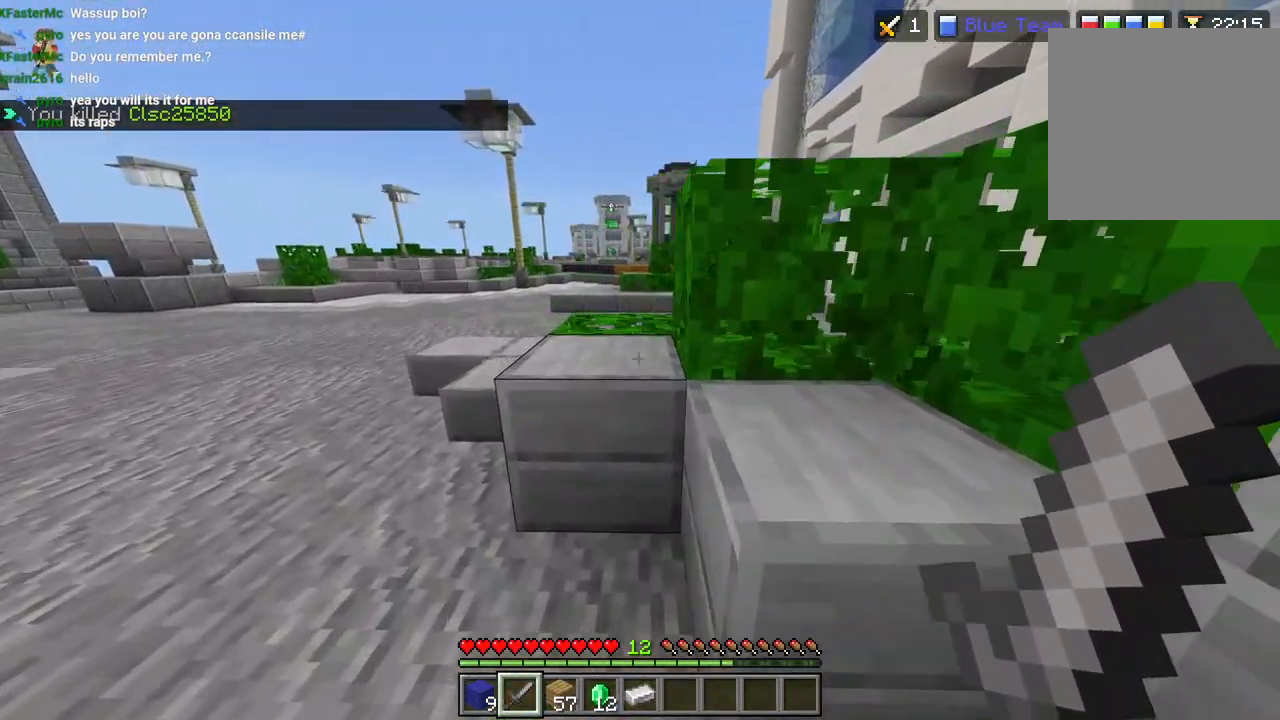
{"buttons": ["L3"], "left_stick": "up-left", "right_stick": "up-left", "events": [[33, "L3", "up"], [133, "CROSS", "up"], [400, "right_stick", "up-left"], [500, "L3", "down"]]}
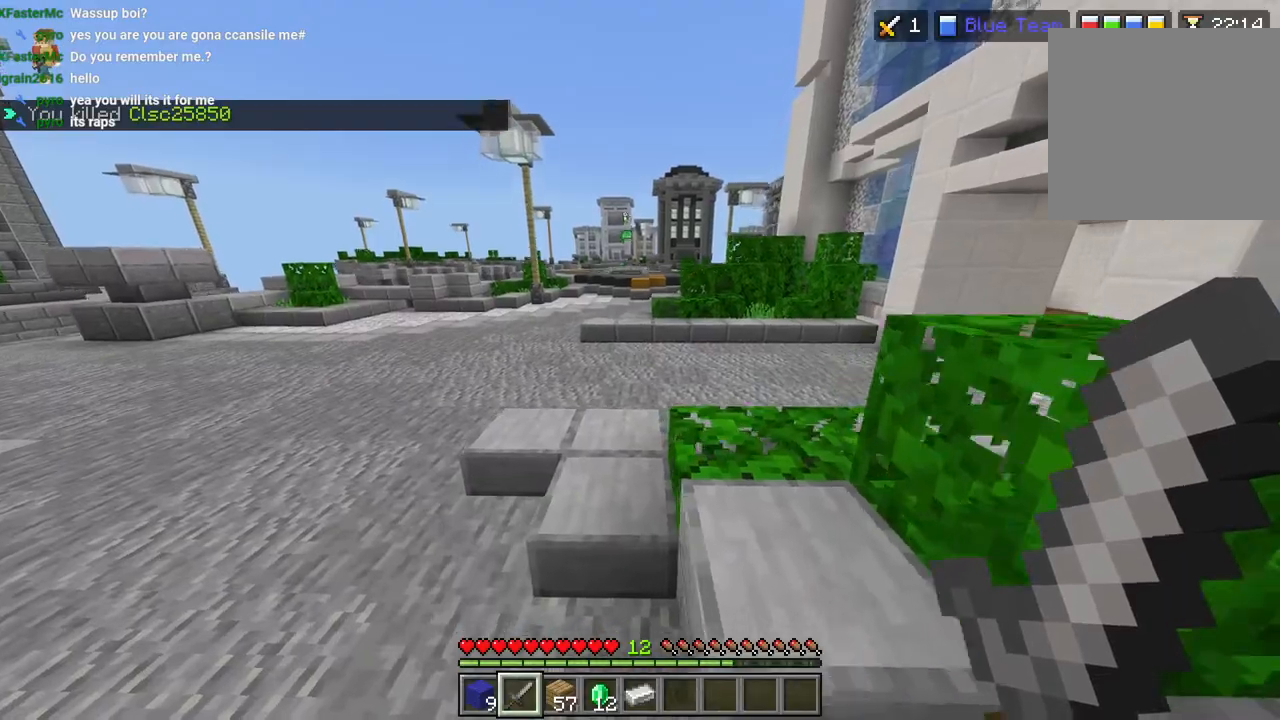
{"buttons": [], "left_stick": "up-left", "right_stick": "center", "events": [[67, "CROSS", "down"], [83, "L3", "up"], [83, "right_stick", "center"], [200, "CROSS", "up"]]}
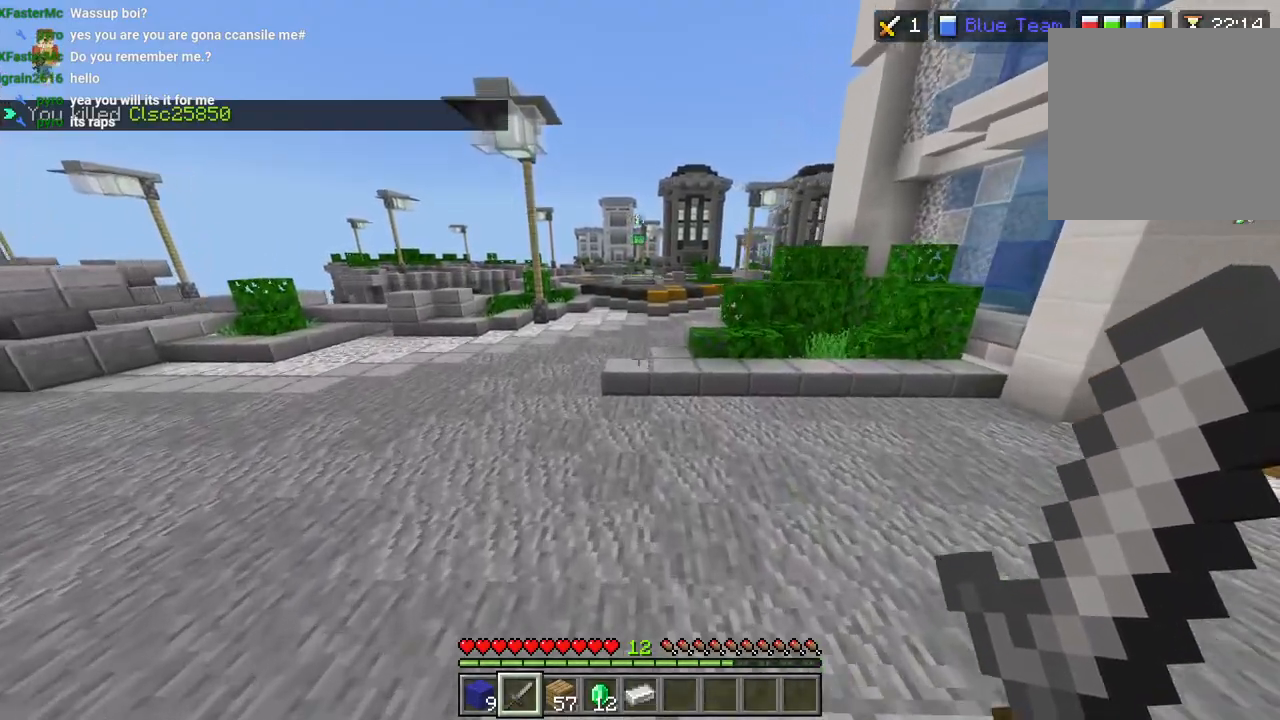
{"buttons": [], "left_stick": "up", "right_stick": "up-left", "events": [[133, "CROSS", "down"], [150, "L3", "down"], [250, "CROSS", "up"], [250, "L3", "up"], [250, "left_stick", "up"], [267, "right_stick", "up-left"]]}
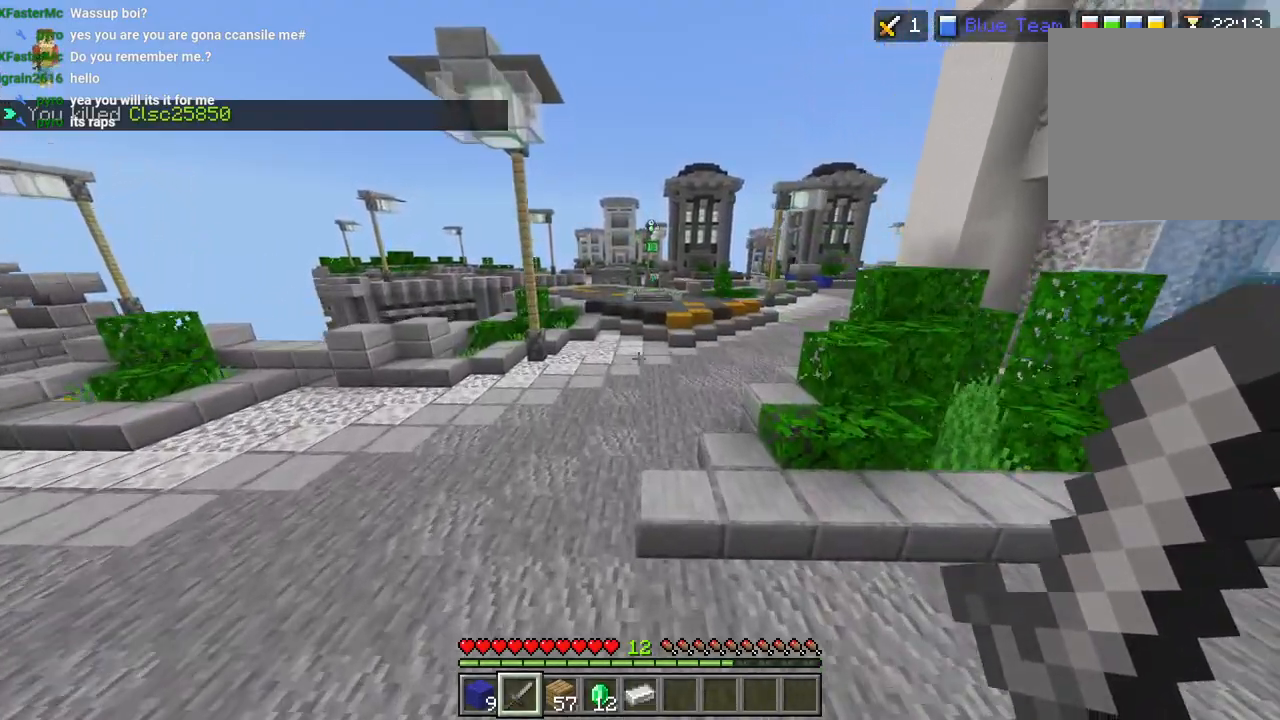
{"buttons": [], "left_stick": "up-right", "right_stick": "up-left", "events": [[200, "L3", "down"], [217, "CROSS", "down"], [283, "L3", "up"], [283, "left_stick", "up-right"], [417, "CROSS", "up"]]}
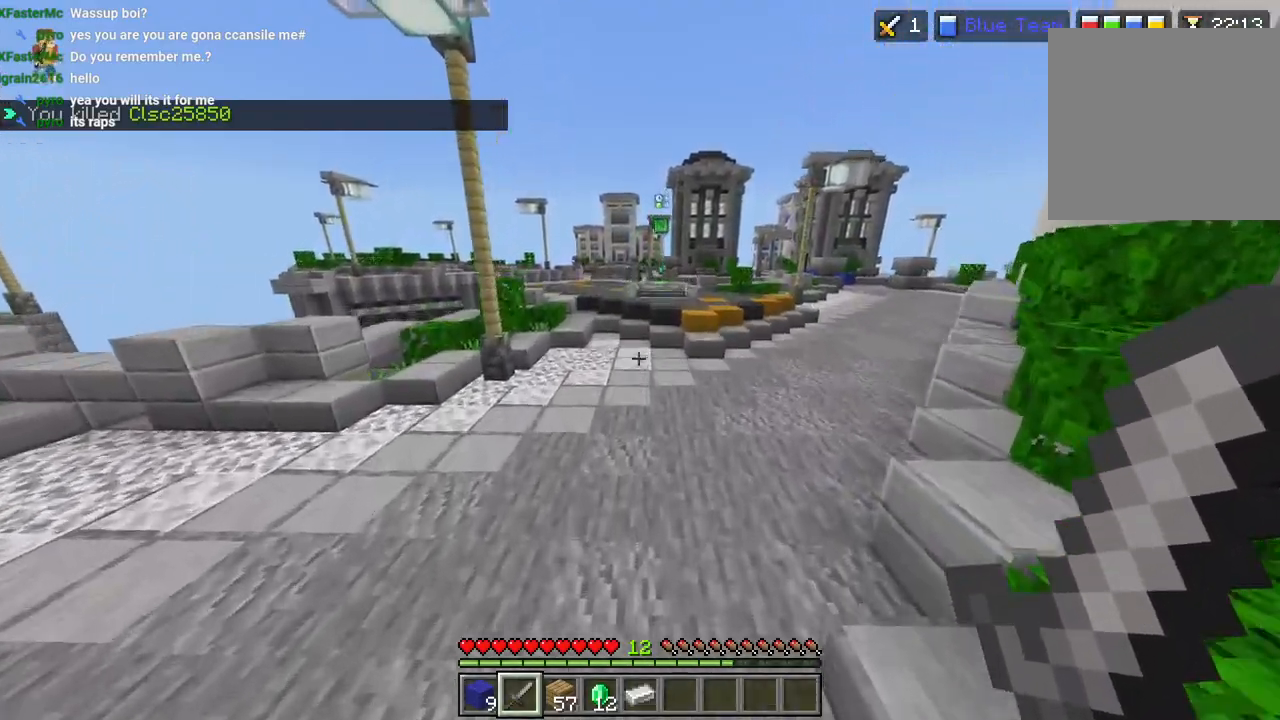
{"buttons": [], "left_stick": "up-right", "right_stick": "center", "events": [[50, "right_stick", "right"], [183, "left_stick", "up"], [200, "right_stick", "center"], [283, "L3", "down"], [317, "CROSS", "down"], [367, "L3", "up"], [367, "left_stick", "up-right"], [467, "CROSS", "up"]]}
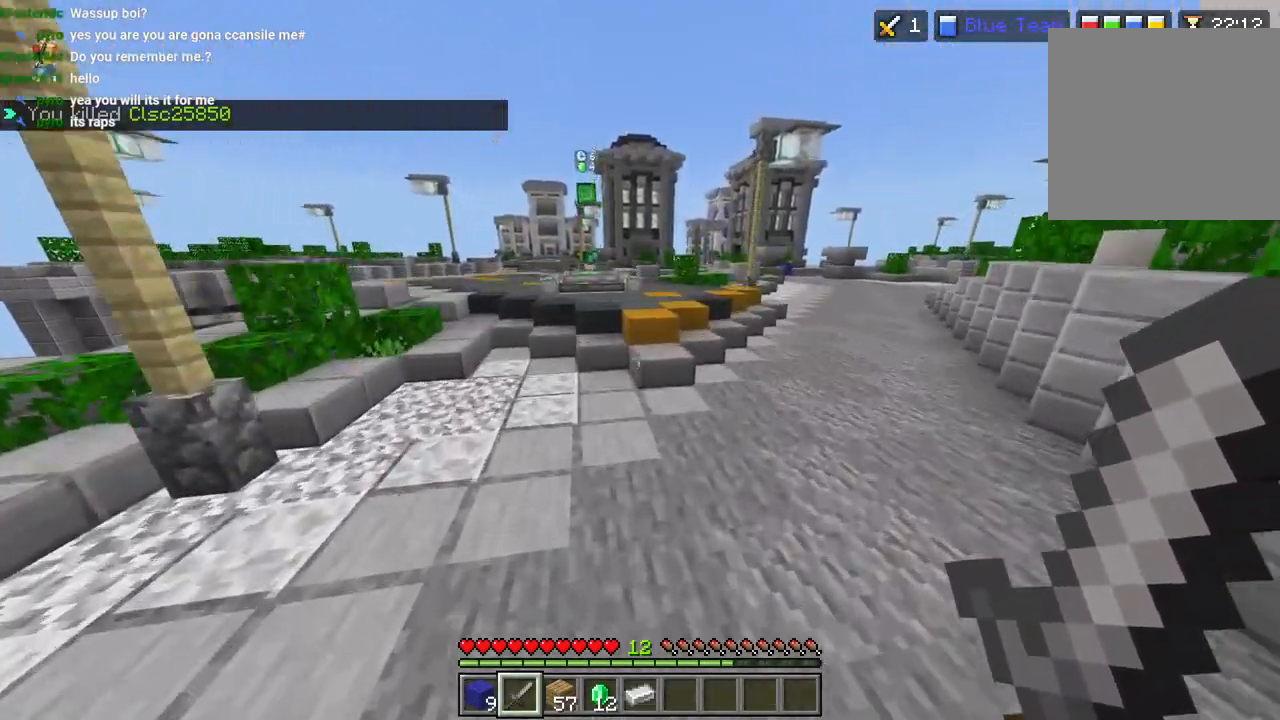
{"buttons": ["CROSS"], "left_stick": "up-right", "right_stick": "center", "events": [[100, "right_stick", "right"], [233, "right_stick", "center"], [333, "L3", "down"], [417, "L3", "up"], [433, "CROSS", "down"]]}
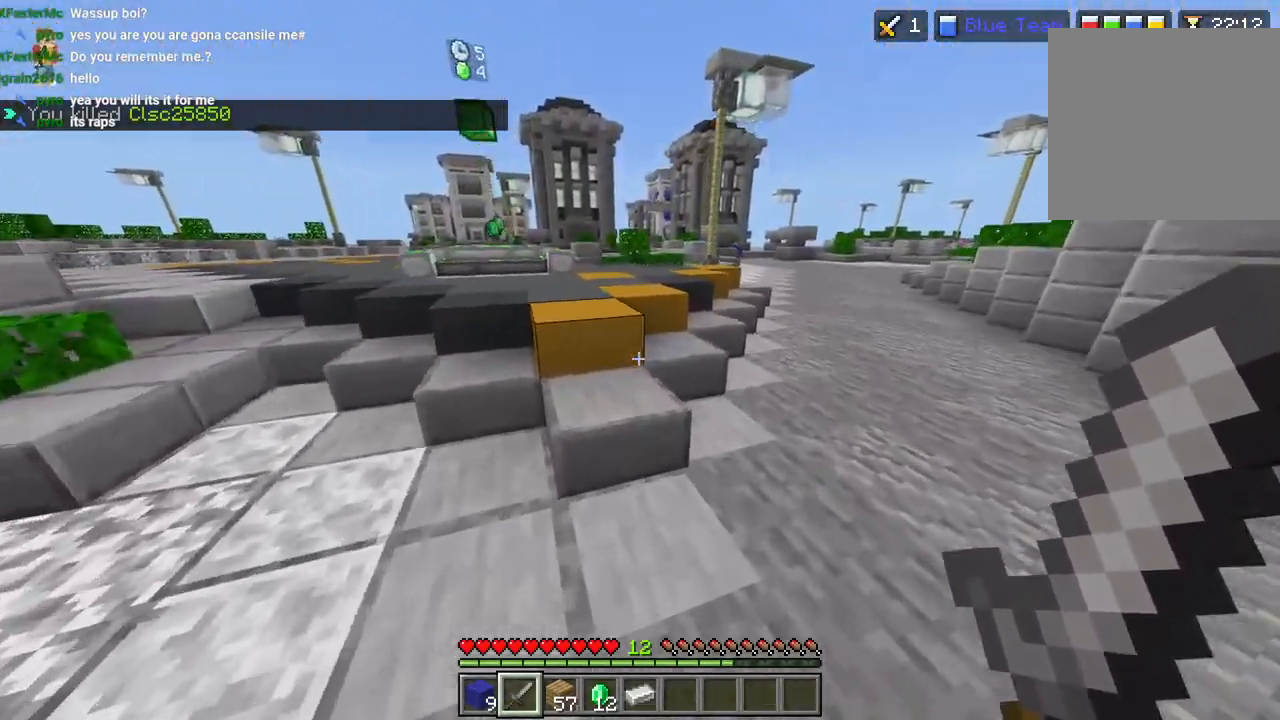
{"buttons": ["CROSS"], "left_stick": "up-right", "right_stick": "right", "events": [[117, "CROSS", "up"], [250, "right_stick", "right"], [400, "L3", "down"], [483, "L3", "up"], [500, "CROSS", "down"]]}
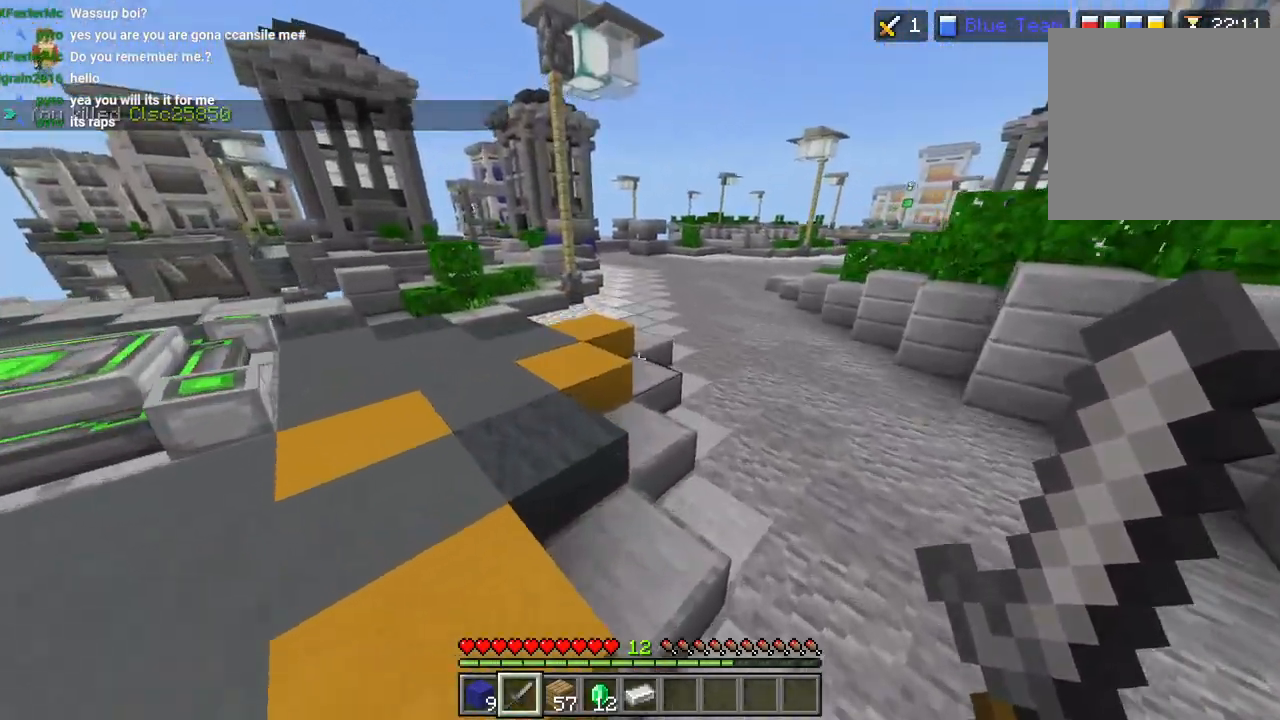
{"buttons": ["CROSS"], "left_stick": "up", "right_stick": "center", "events": [[17, "right_stick", "center"], [150, "CROSS", "up"], [367, "left_stick", "up"], [483, "CROSS", "down"]]}
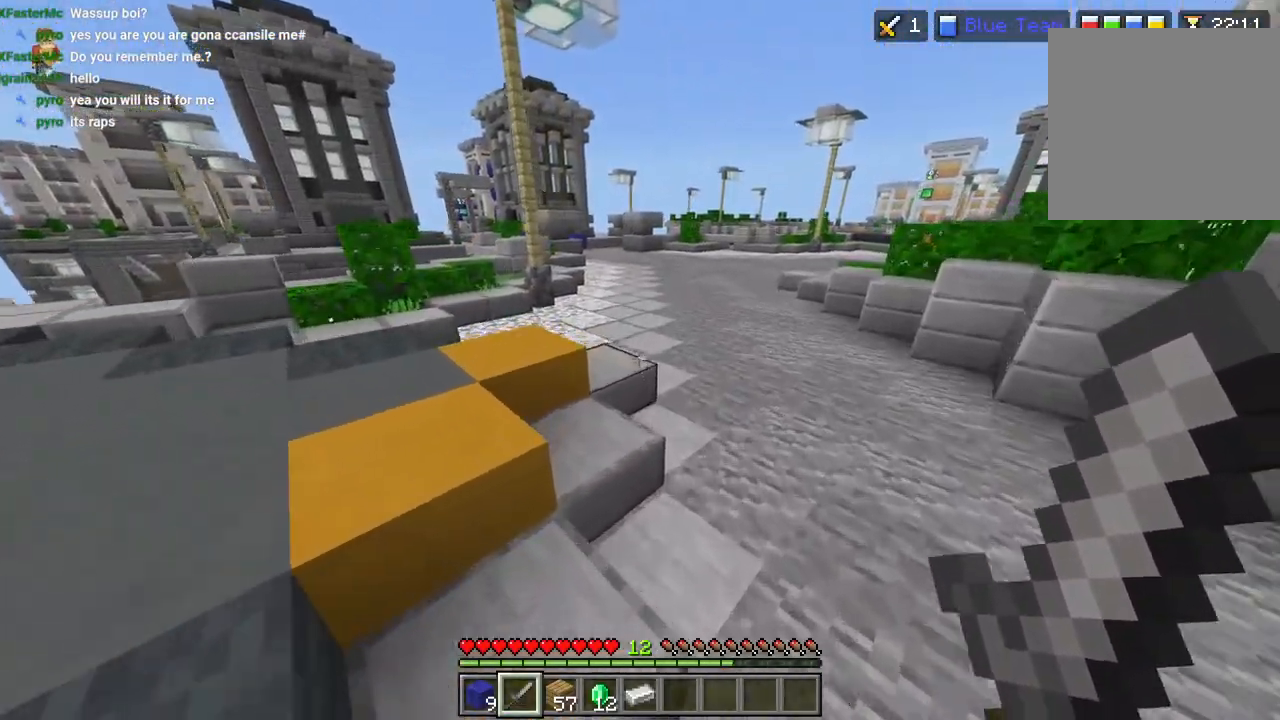
{"buttons": [], "left_stick": "left", "right_stick": "left", "events": [[50, "L3", "down"], [133, "L3", "up"], [217, "CROSS", "up"], [317, "right_stick", "left"], [333, "left_stick", "center"], [433, "left_stick", "left"]]}
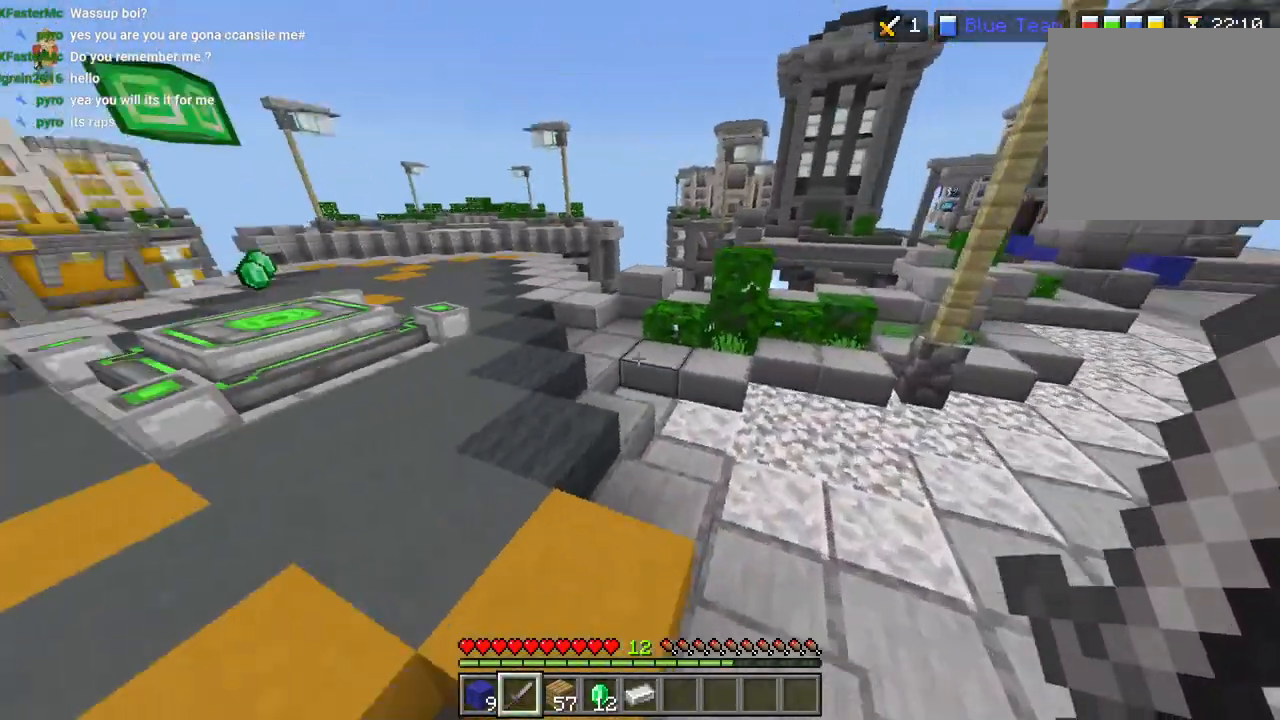
{"buttons": [], "left_stick": "up-left", "right_stick": "left", "events": [[117, "L3", "down"], [117, "left_stick", "up-left"], [133, "right_stick", "center"], [200, "L3", "up"], [317, "right_stick", "left"]]}
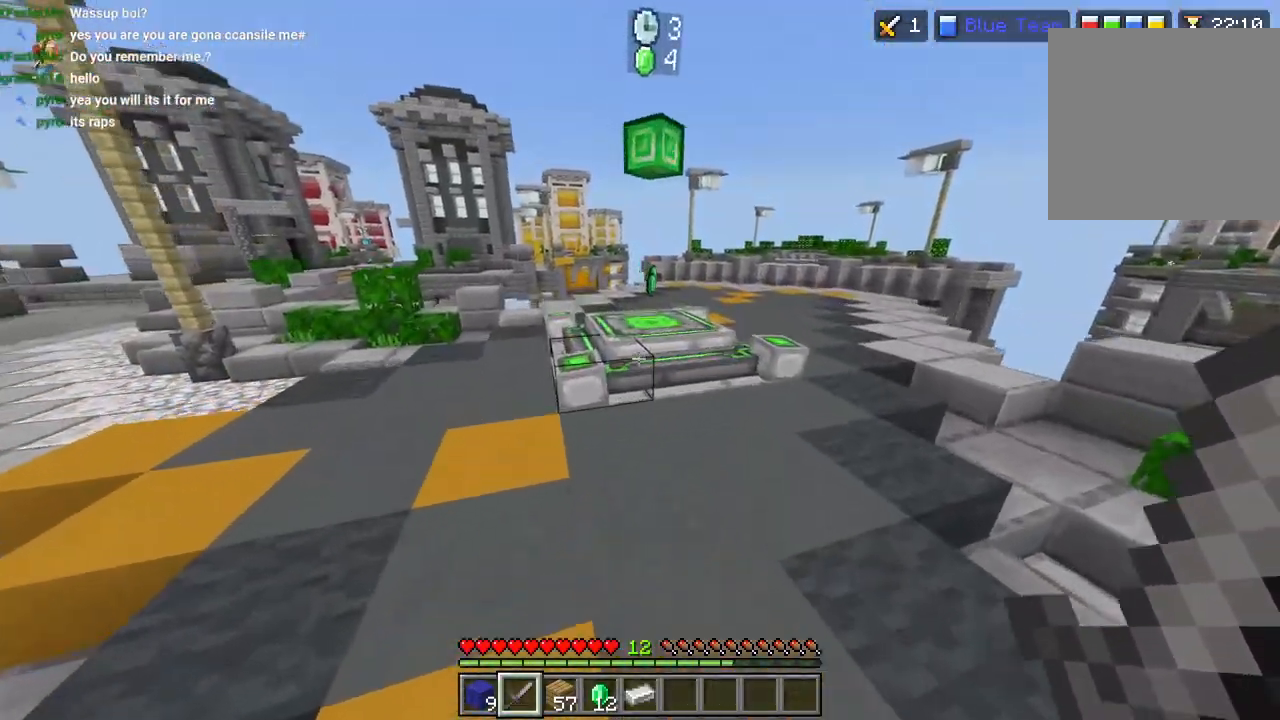
{"buttons": [], "left_stick": "up", "right_stick": "right", "events": [[67, "L3", "down"], [67, "left_stick", "up"], [150, "L3", "up"], [183, "CROSS", "down"], [267, "CROSS", "up"], [383, "right_stick", "center"], [433, "right_stick", "right"]]}
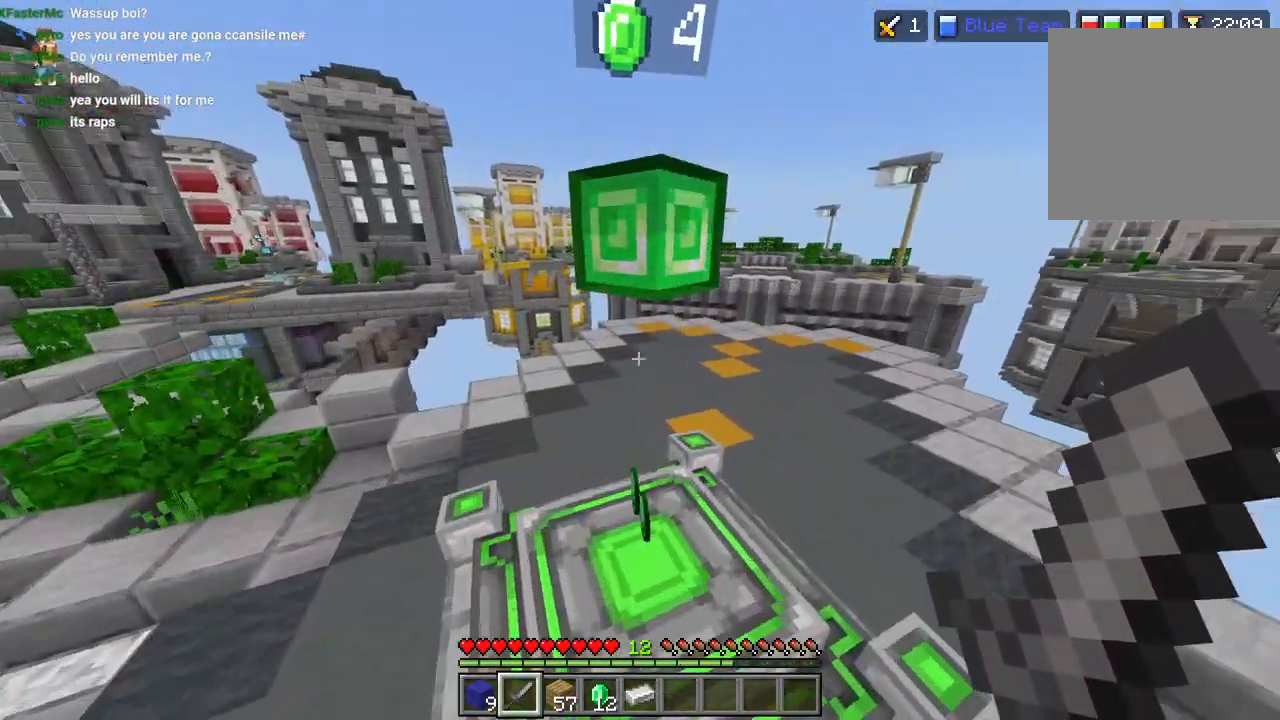
{"buttons": ["CROSS"], "left_stick": "up", "right_stick": "center", "events": [[33, "left_stick", "center"], [267, "left_stick", "up"], [300, "L3", "down"], [383, "L3", "up"], [417, "right_stick", "center"], [450, "CROSS", "down"]]}
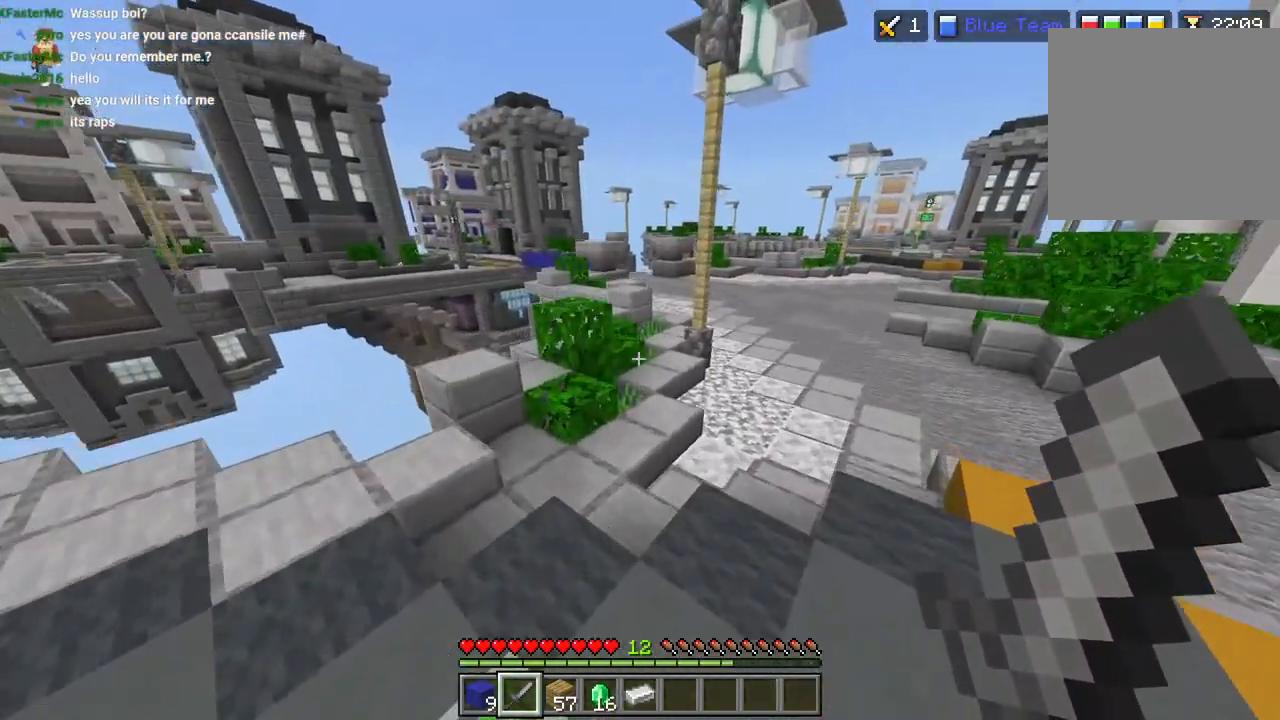
{"buttons": [], "left_stick": "up-right", "right_stick": "center", "events": [[33, "L3", "down"], [33, "right_stick", "up"], [50, "left_stick", "up-right"], [67, "CROSS", "up"], [100, "L3", "up"], [100, "right_stick", "center"], [250, "right_stick", "up"], [400, "right_stick", "center"], [433, "L3", "down"], [500, "L3", "up"]]}
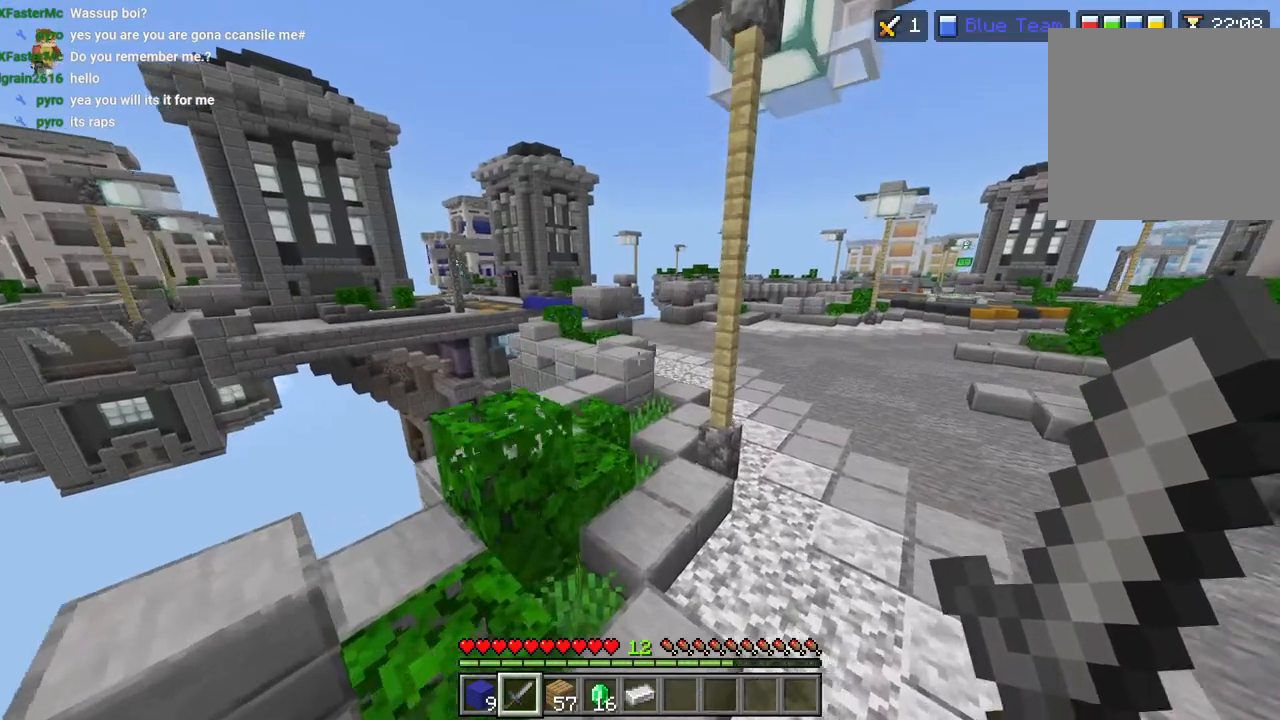
{"buttons": [], "left_stick": "left", "right_stick": "up-left", "events": [[33, "CROSS", "down"], [250, "CROSS", "up"], [417, "left_stick", "left"], [483, "right_stick", "up-left"]]}